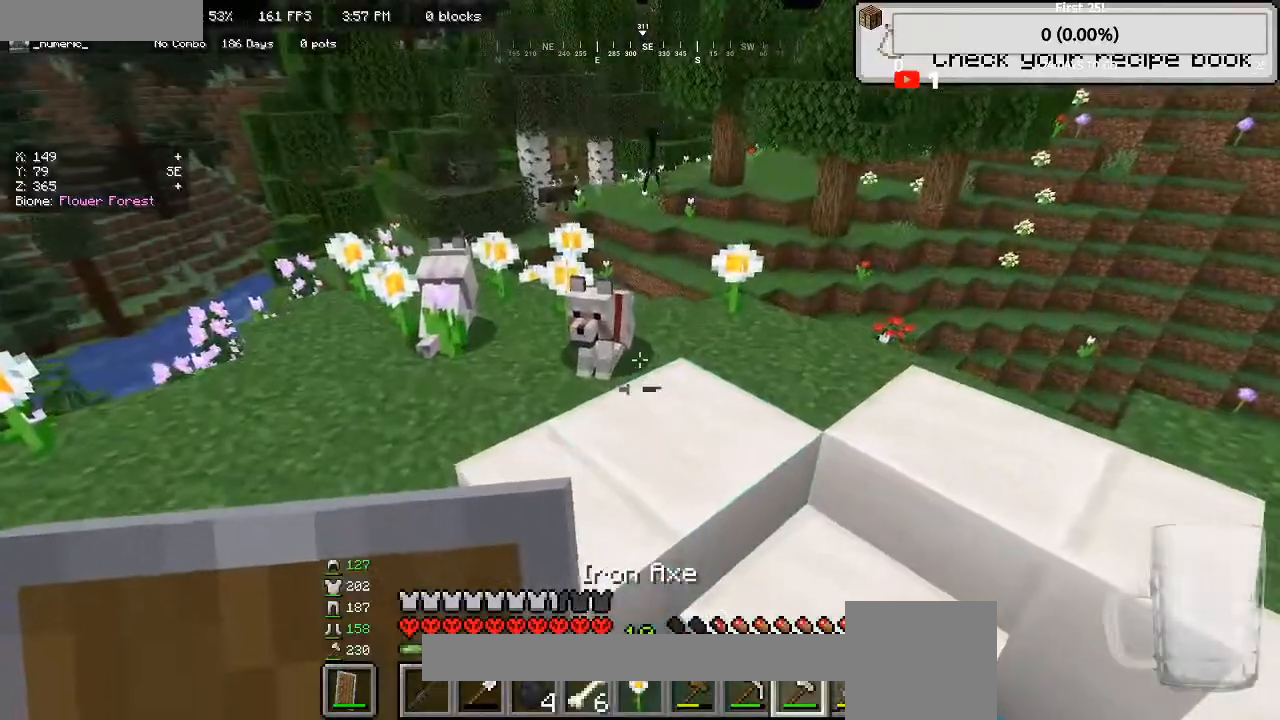
Gameplay with keyboard and mouse; each line is a JSON object with the keys and mouse buttons held at the frame after it. "events" lists presses ("down") and releases ("up") of "a", "d", "s", "w", "mouse_left" and "mouse_right" between this image and that frame as [ms after this image, input, new state], when the widget could be followed in between. "mouse_left", "mouse_right" = the "left", "right" buttons of the "mouse" list. No other keys are recorded. Fast repeated clicks can show as one long hold. Mouse movement is not recorded.
{"keys": [], "mouse": [], "events": []}
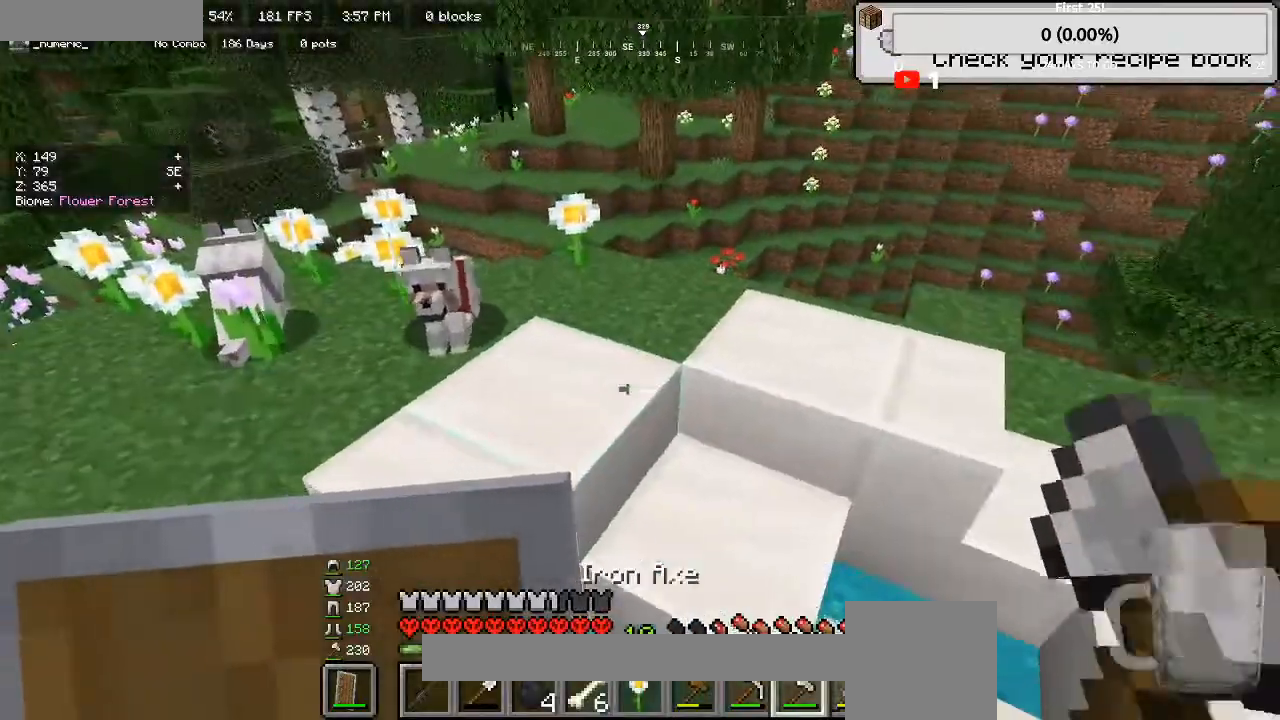
{"keys": ["w"], "mouse": [], "events": [[500, "w", "down"]]}
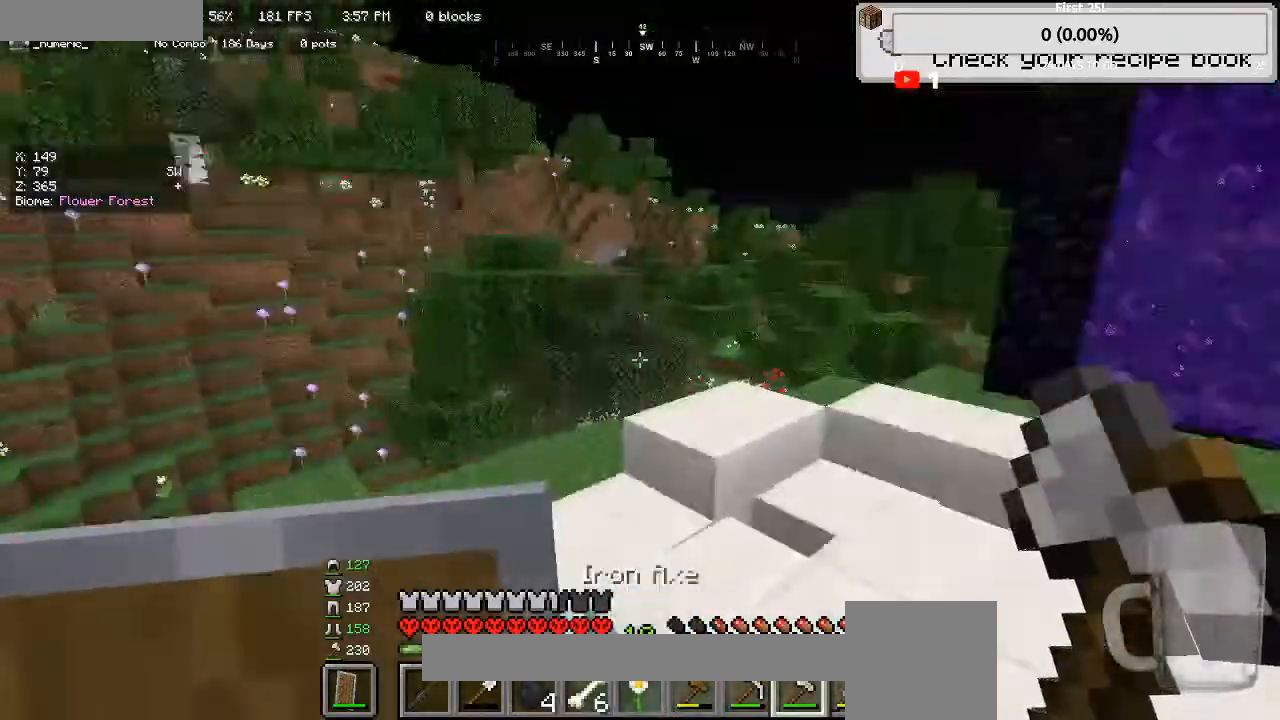
{"keys": ["w"], "mouse": [], "events": []}
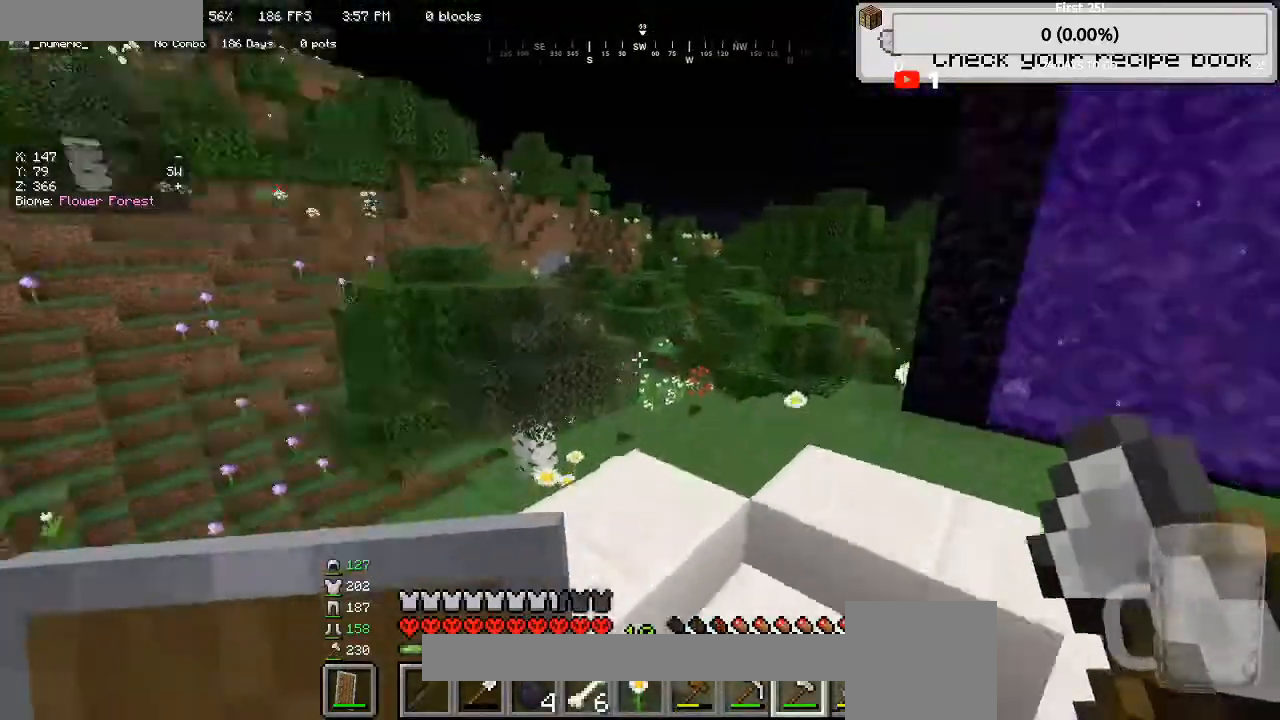
{"keys": ["w"], "mouse": [], "events": [[167, "w", "up"], [333, "w", "down"]]}
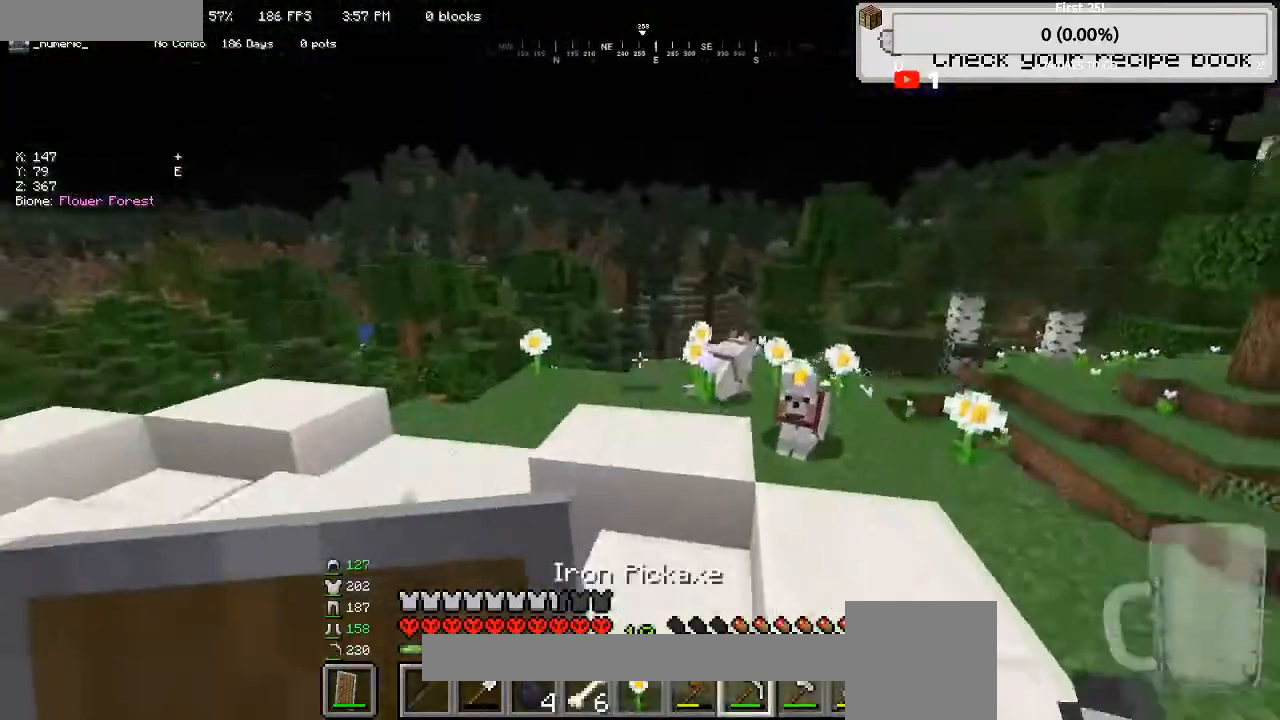
{"keys": ["w"], "mouse": [], "events": []}
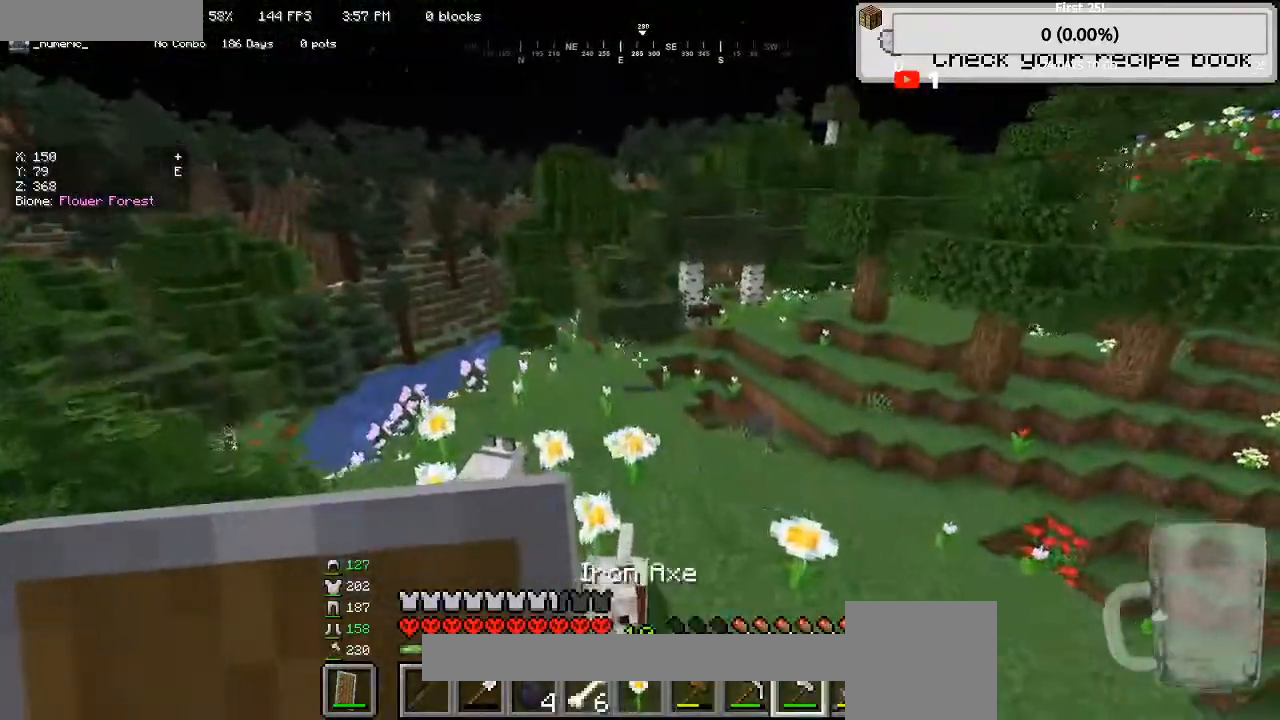
{"keys": ["w"], "mouse": [], "events": []}
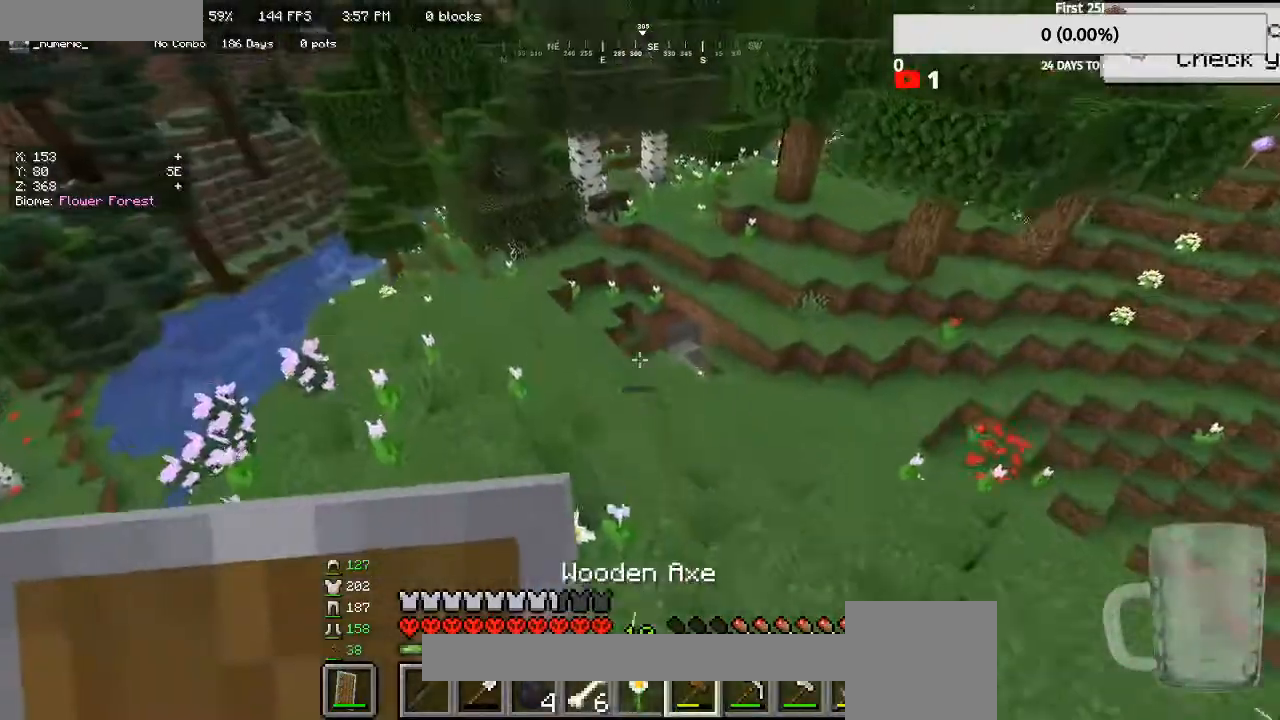
{"keys": ["w"], "mouse": [], "events": []}
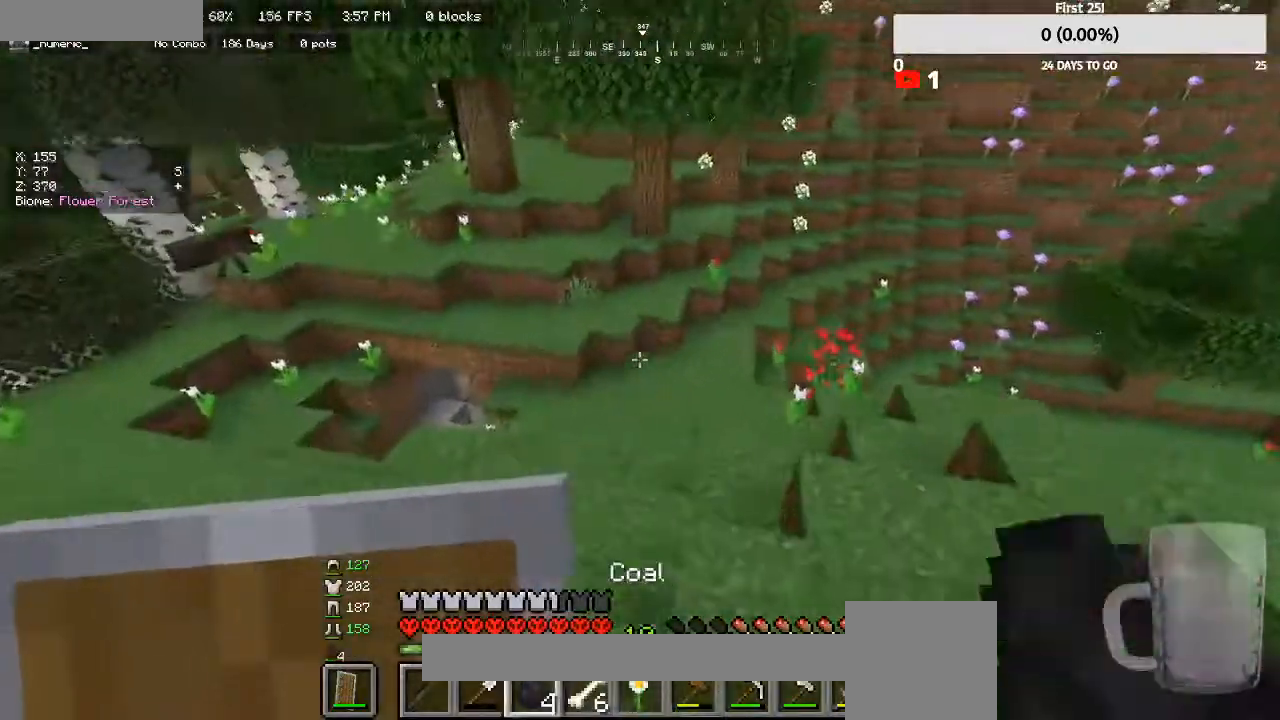
{"keys": ["a", "w"], "mouse": [], "events": [[267, "a", "down"]]}
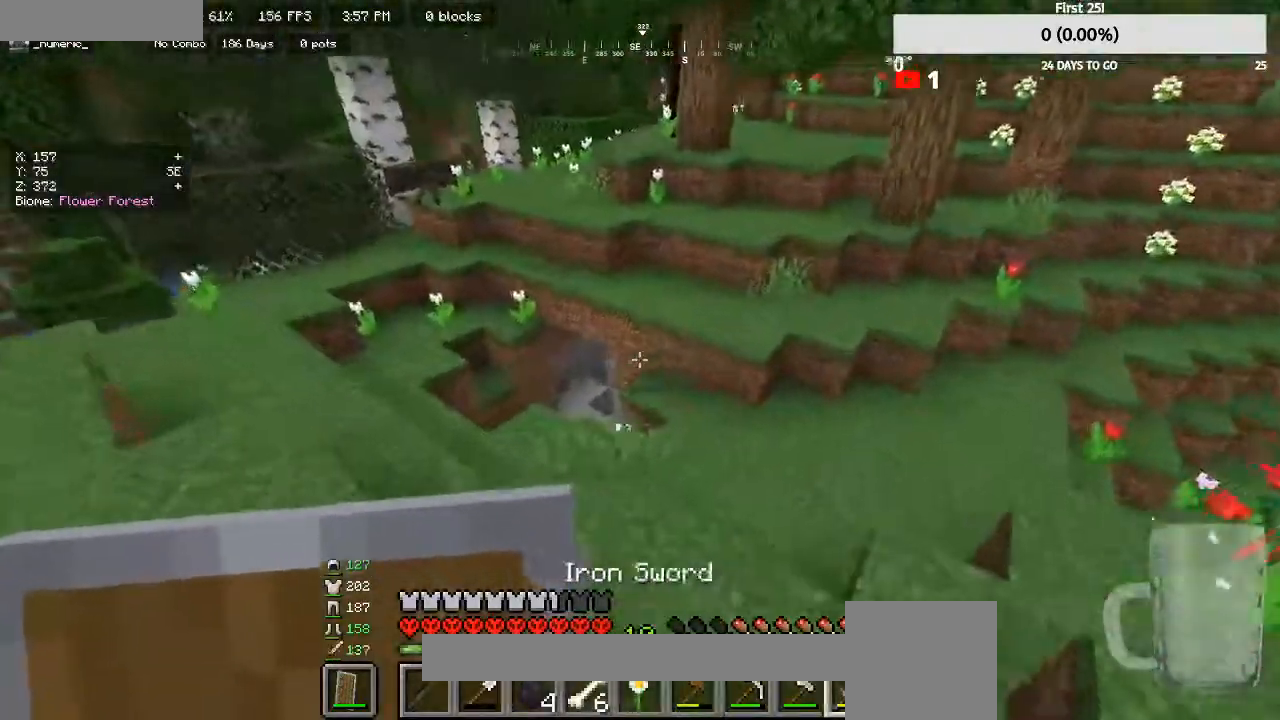
{"keys": ["a", "w"], "mouse": [], "events": []}
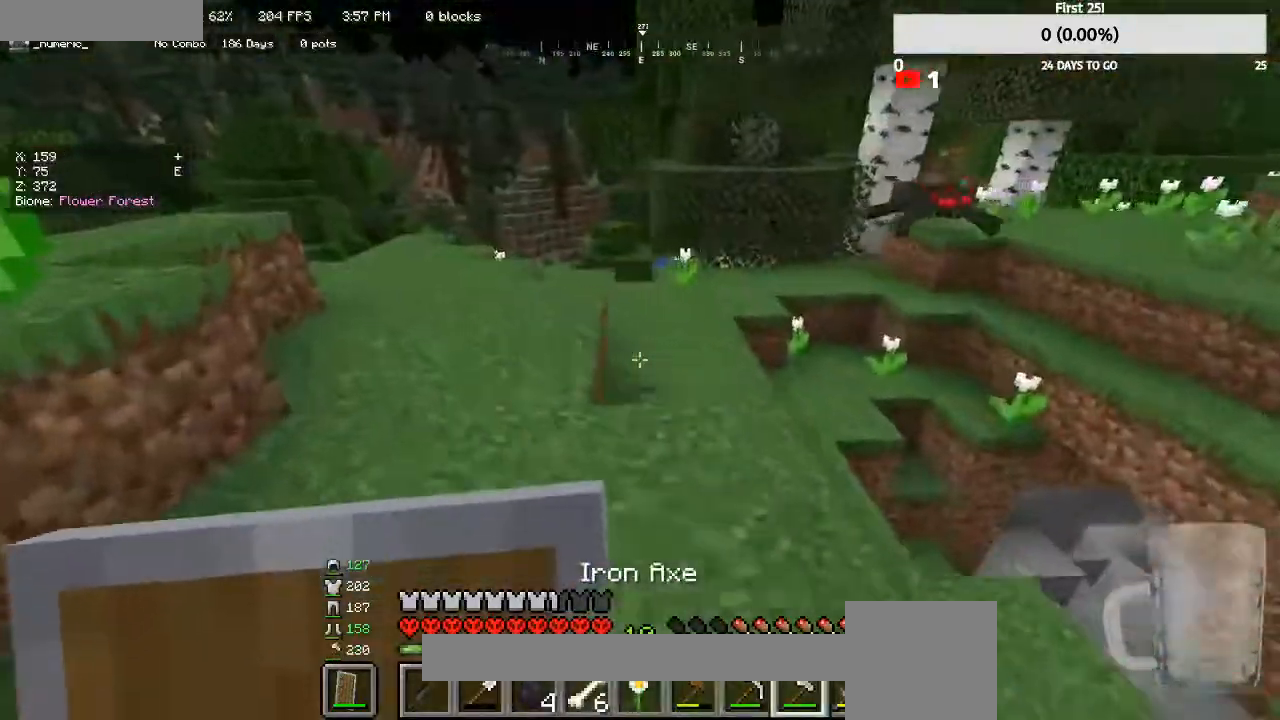
{"keys": ["a", "w"], "mouse": [], "events": []}
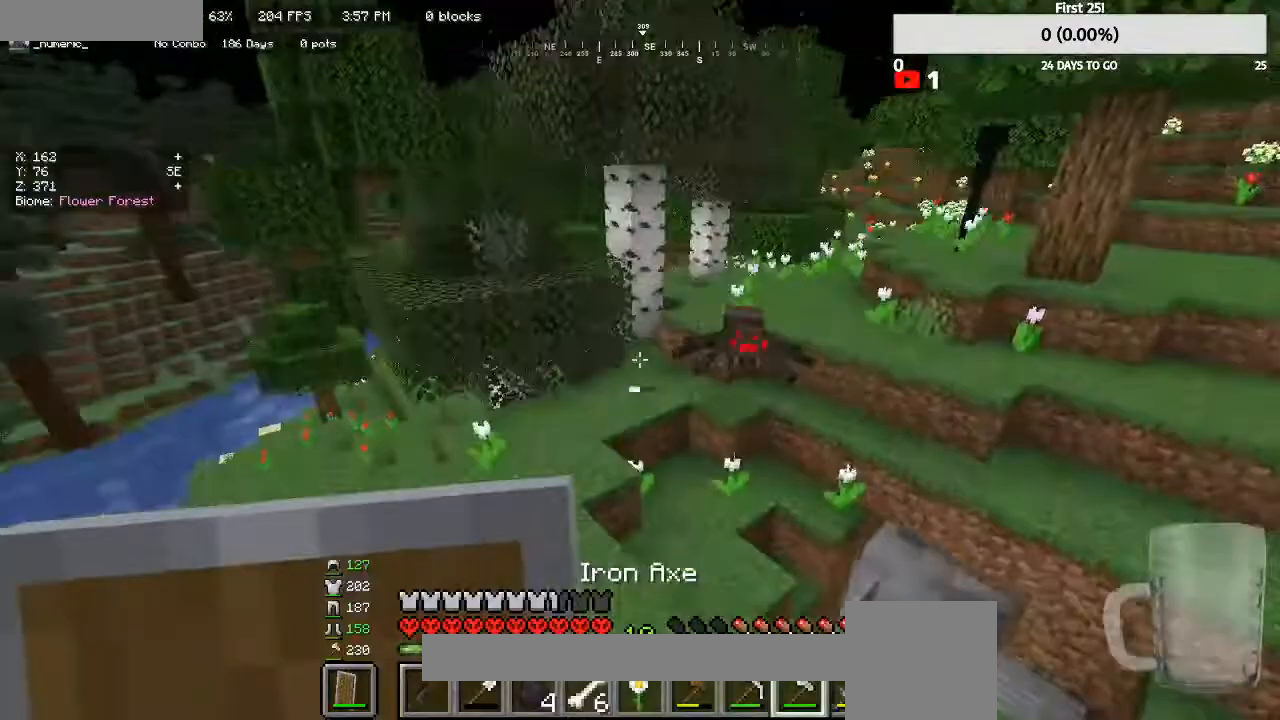
{"keys": ["w"], "mouse": [], "events": [[100, "a", "up"], [167, "w", "up"], [367, "w", "down"]]}
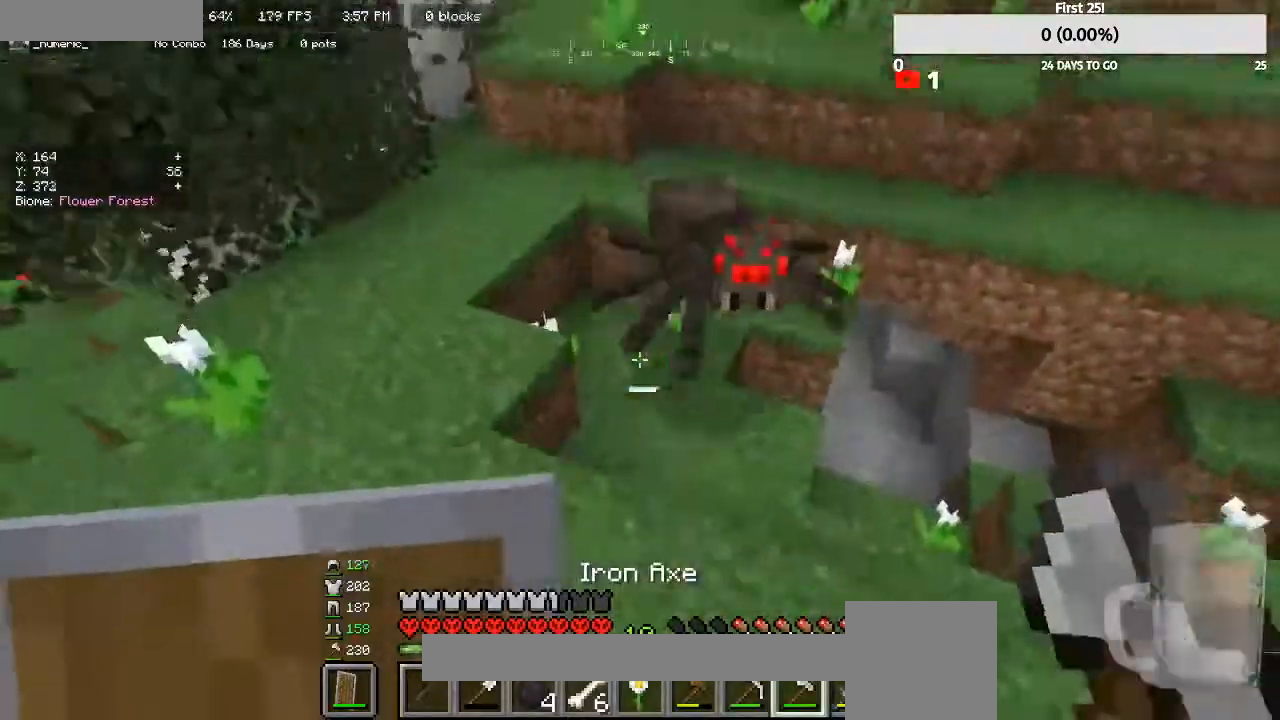
{"keys": [], "mouse": ["left"], "events": [[67, "w", "up"], [300, "s", "down"], [433, "s", "up"], [467, "mouse_left", "down"]]}
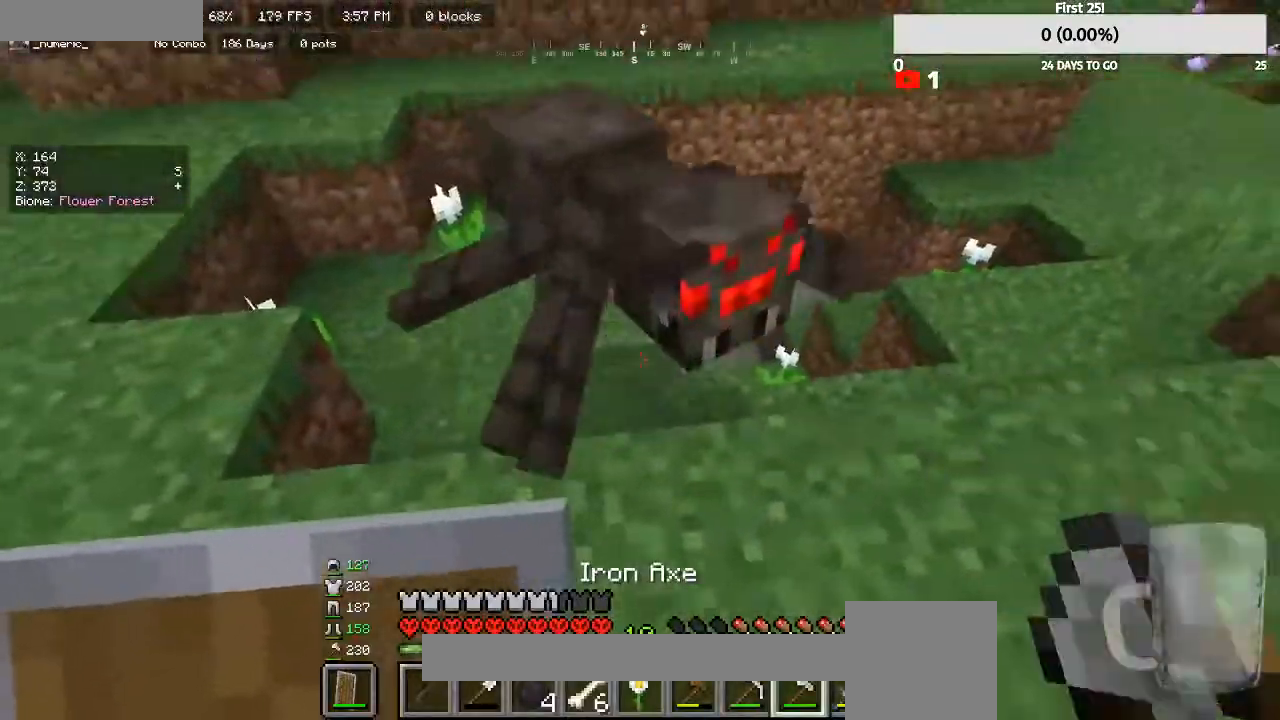
{"keys": ["w"], "mouse": [], "events": [[100, "mouse_left", "up"], [367, "w", "down"]]}
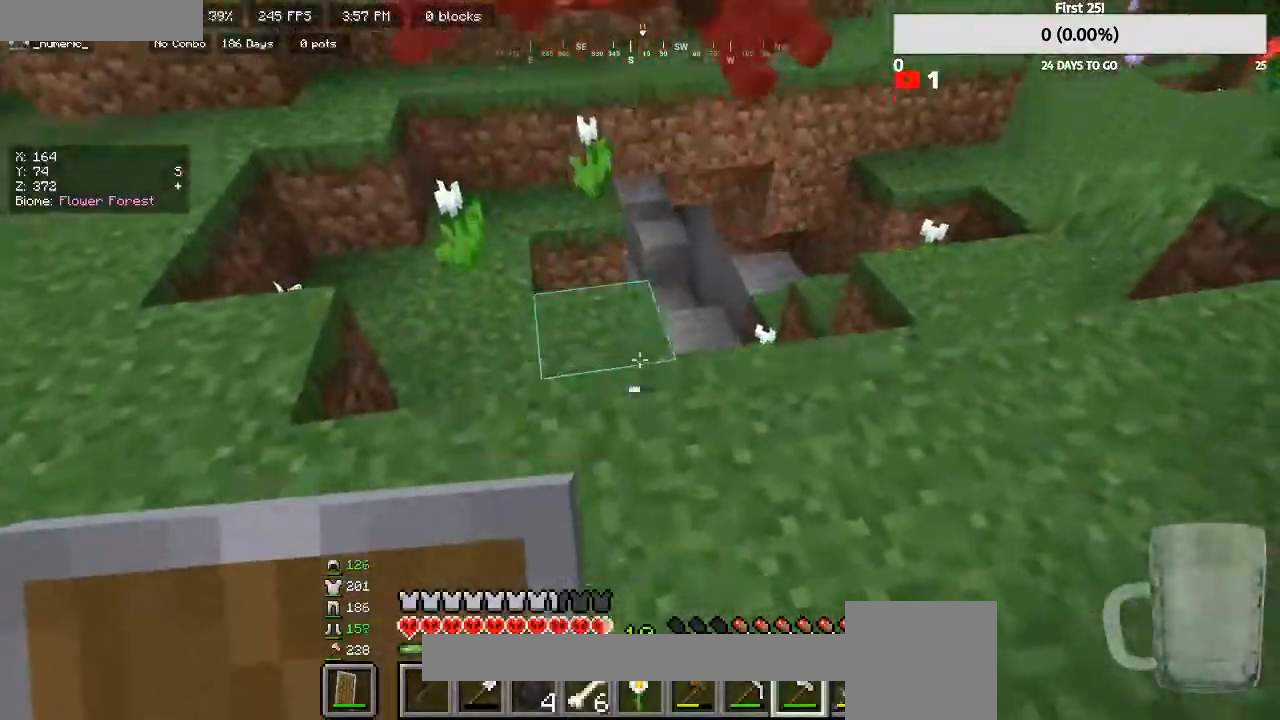
{"keys": [], "mouse": ["left"], "events": [[167, "w", "up"], [400, "mouse_left", "down"]]}
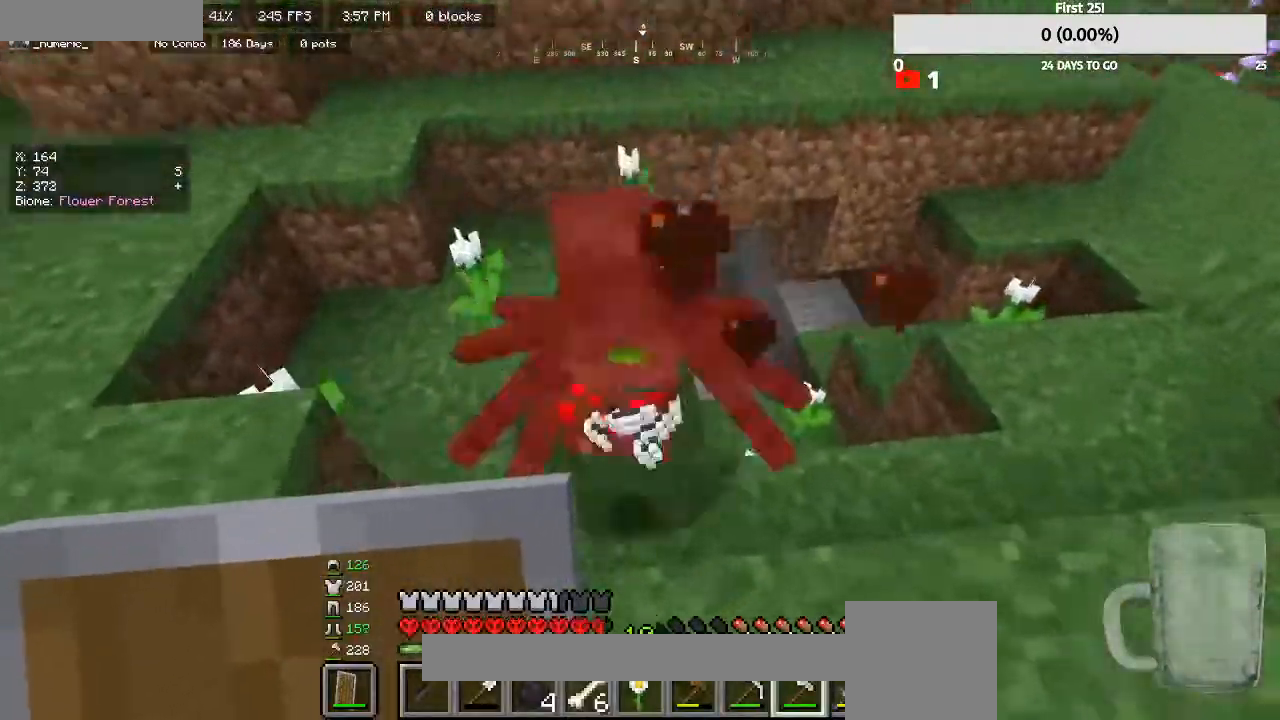
{"keys": [], "mouse": [], "events": [[100, "mouse_left", "up"], [200, "w", "down"], [367, "w", "up"]]}
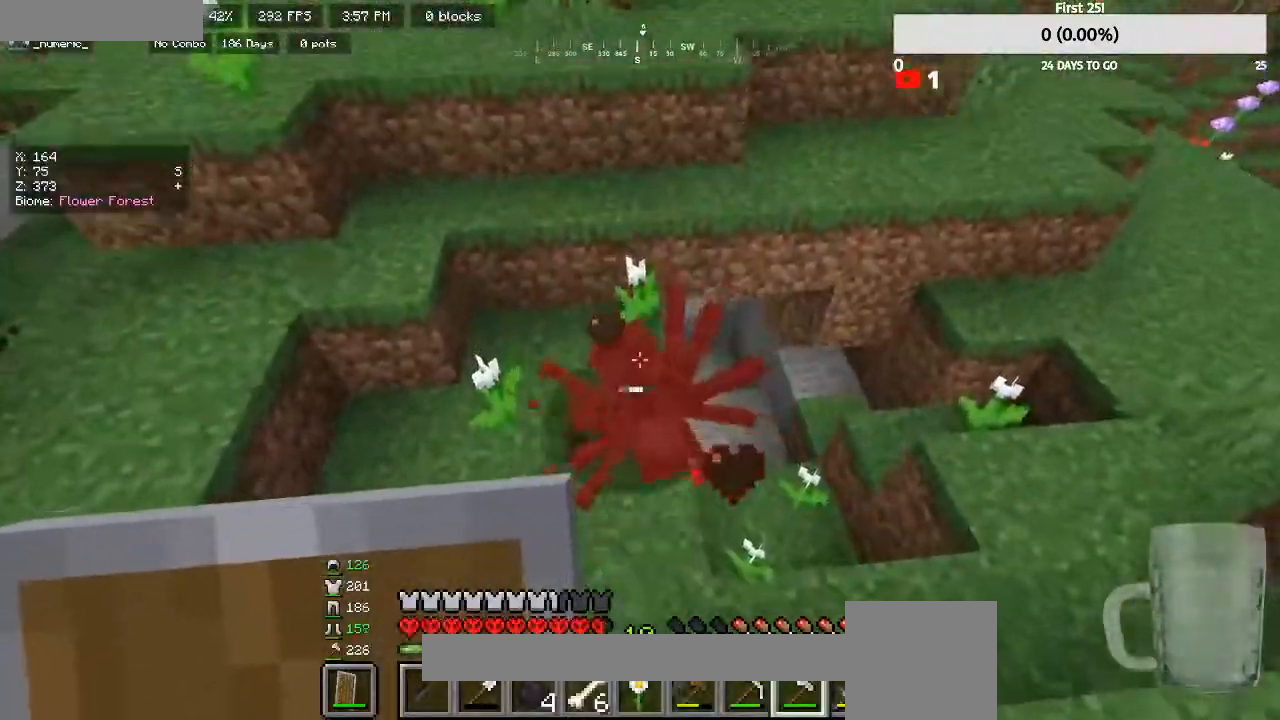
{"keys": ["w"], "mouse": [], "events": [[33, "w", "down"]]}
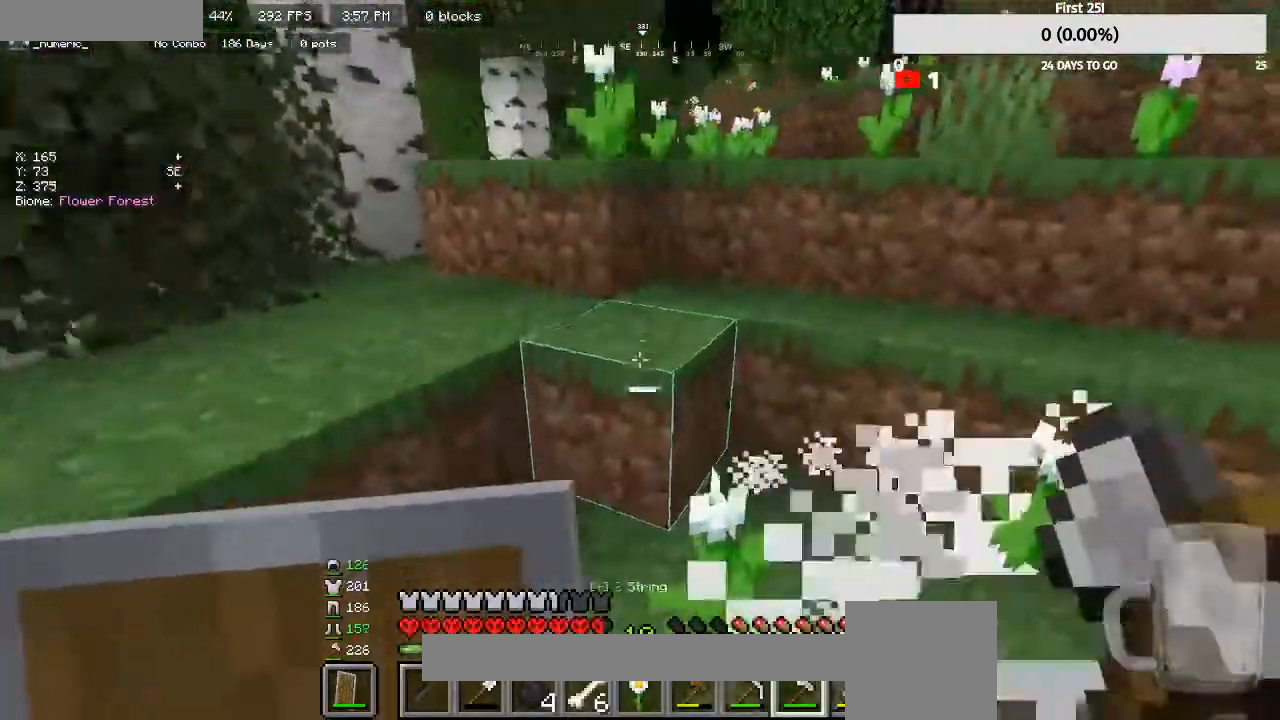
{"keys": ["w"], "mouse": [], "events": []}
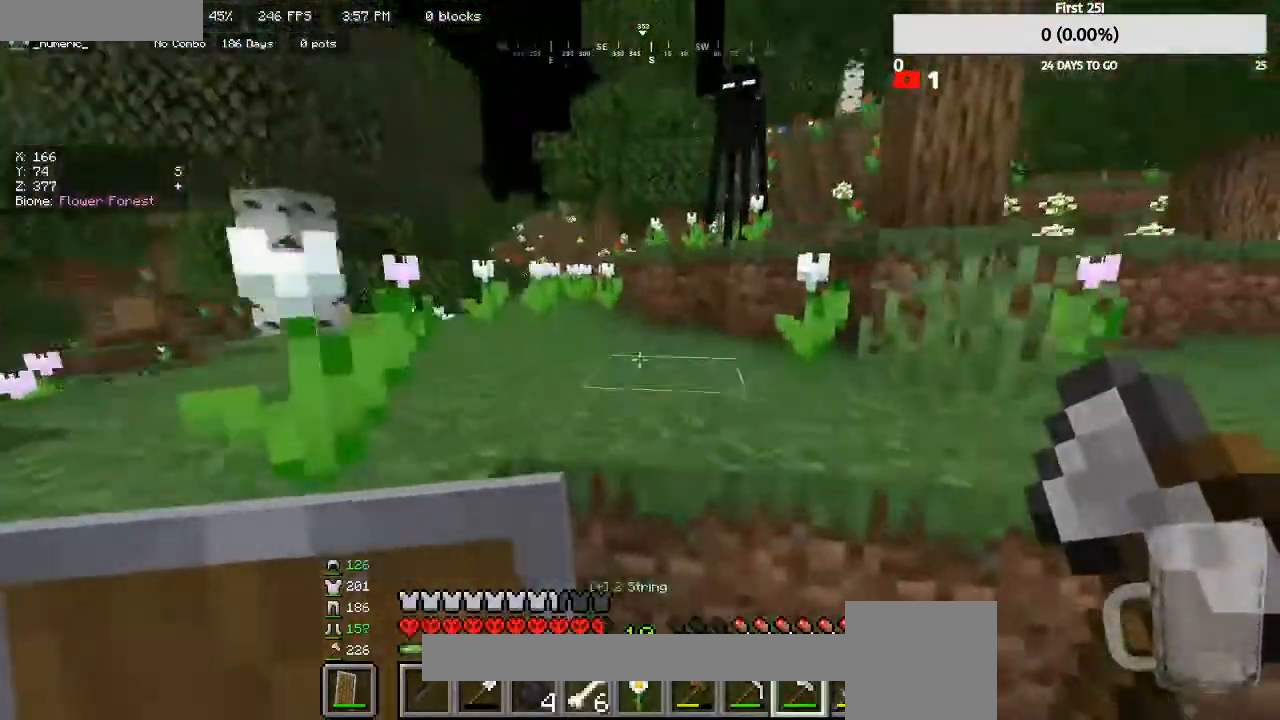
{"keys": ["w"], "mouse": [], "events": []}
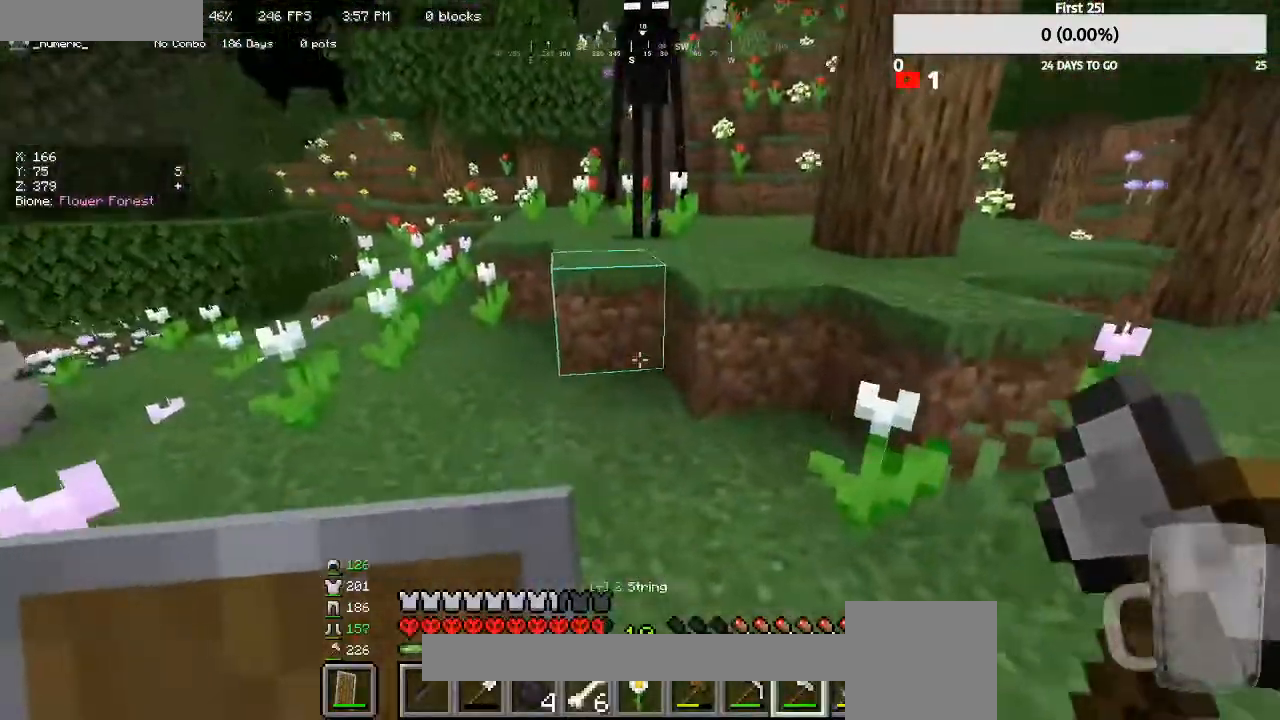
{"keys": ["d", "w"], "mouse": [], "events": [[267, "d", "down"]]}
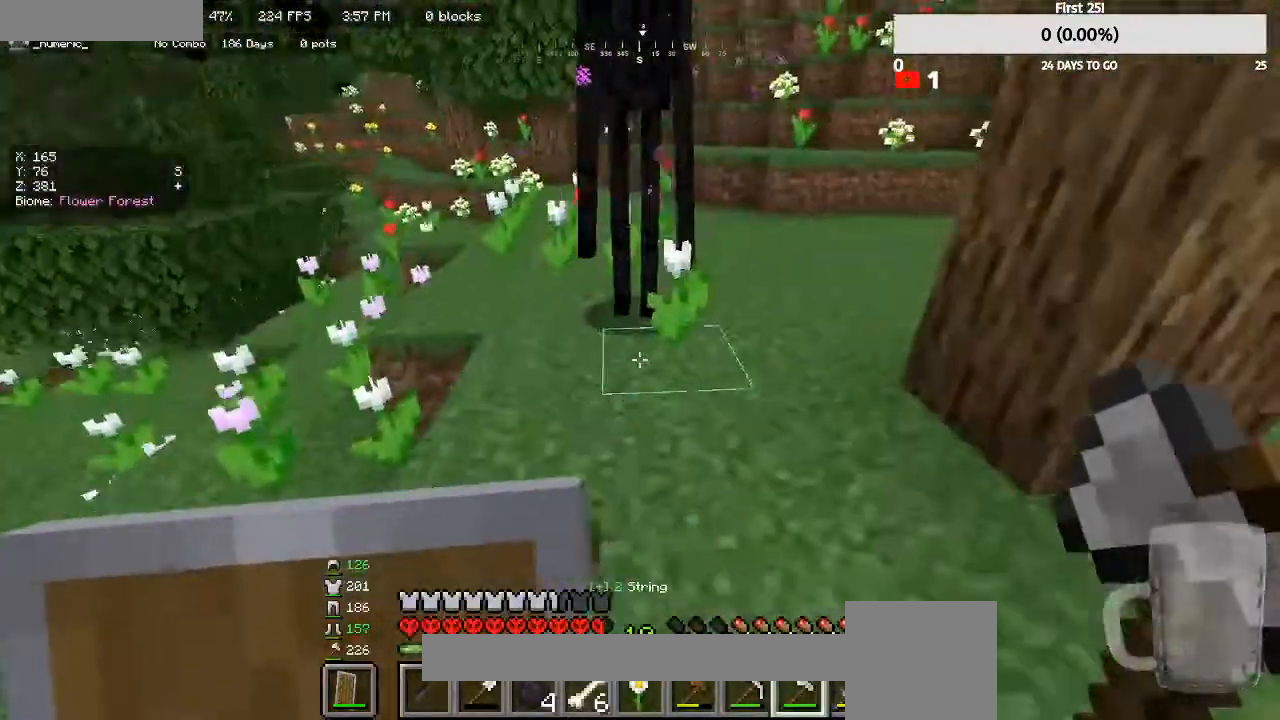
{"keys": [], "mouse": [], "events": [[167, "w", "up"], [267, "d", "up"]]}
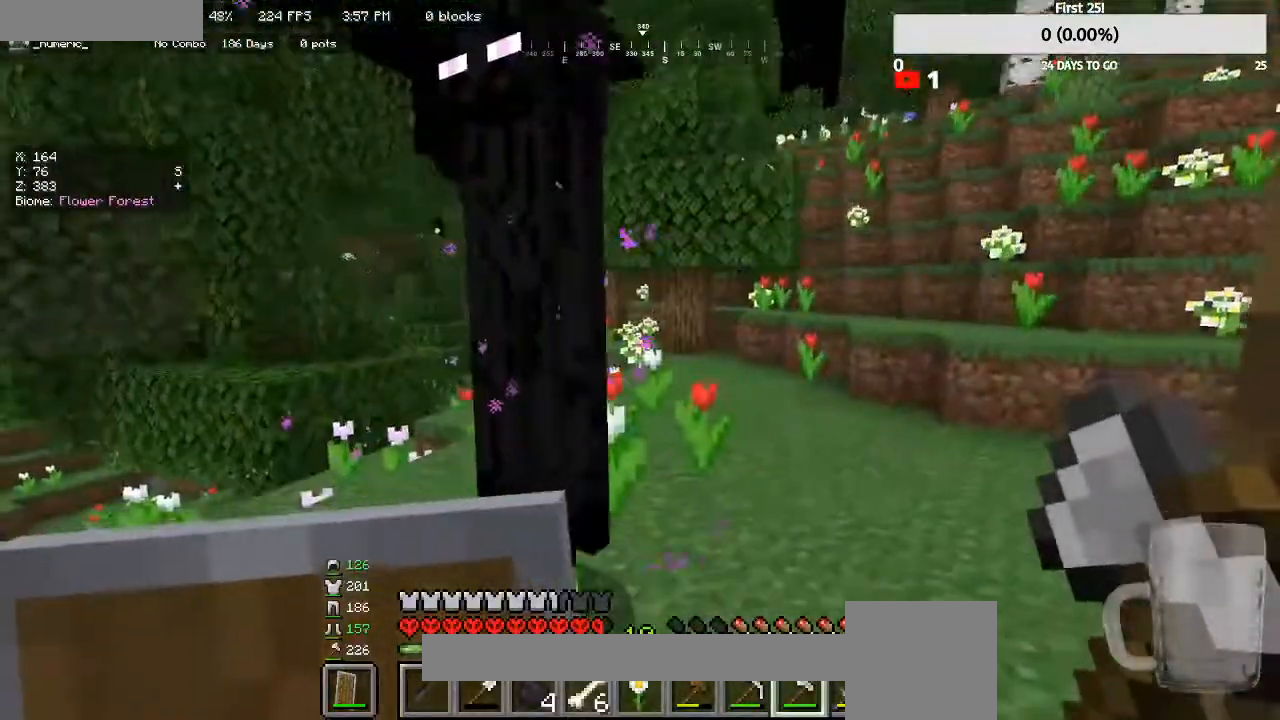
{"keys": ["s"], "mouse": [], "events": [[133, "d", "down"], [267, "d", "up"], [300, "s", "down"]]}
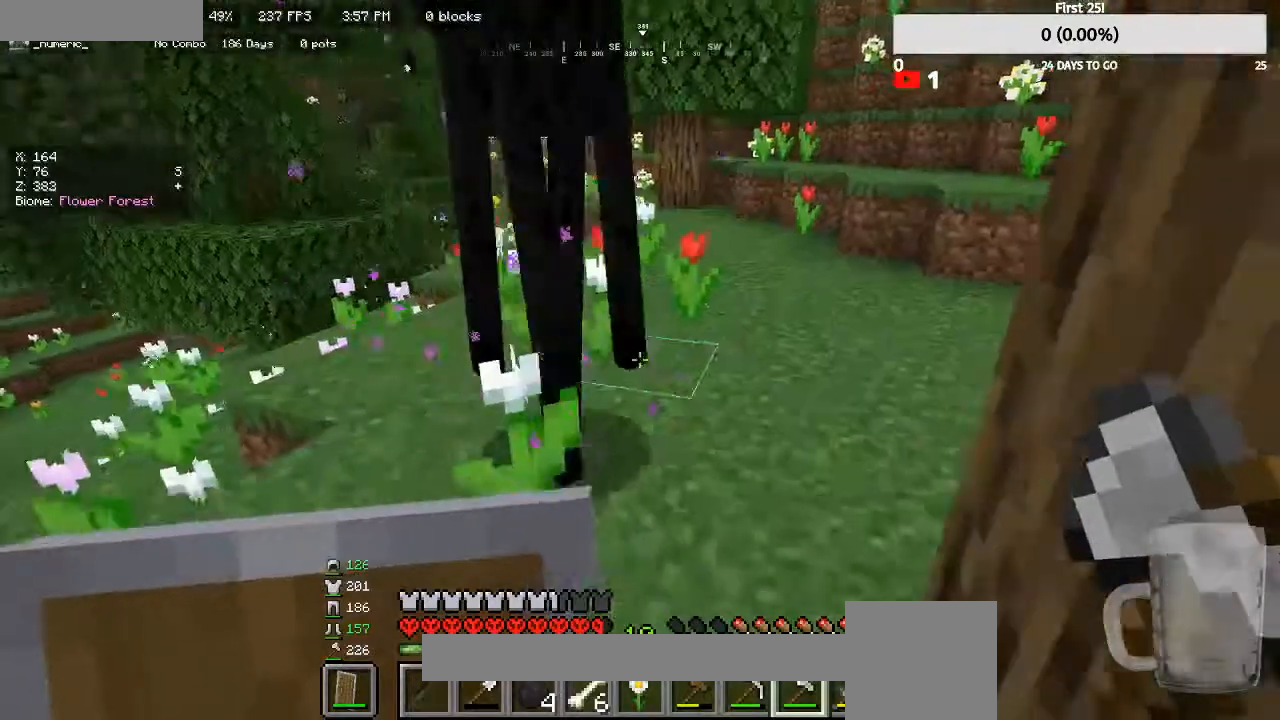
{"keys": [], "mouse": [], "events": [[67, "d", "down"], [167, "d", "up"], [333, "s", "up"]]}
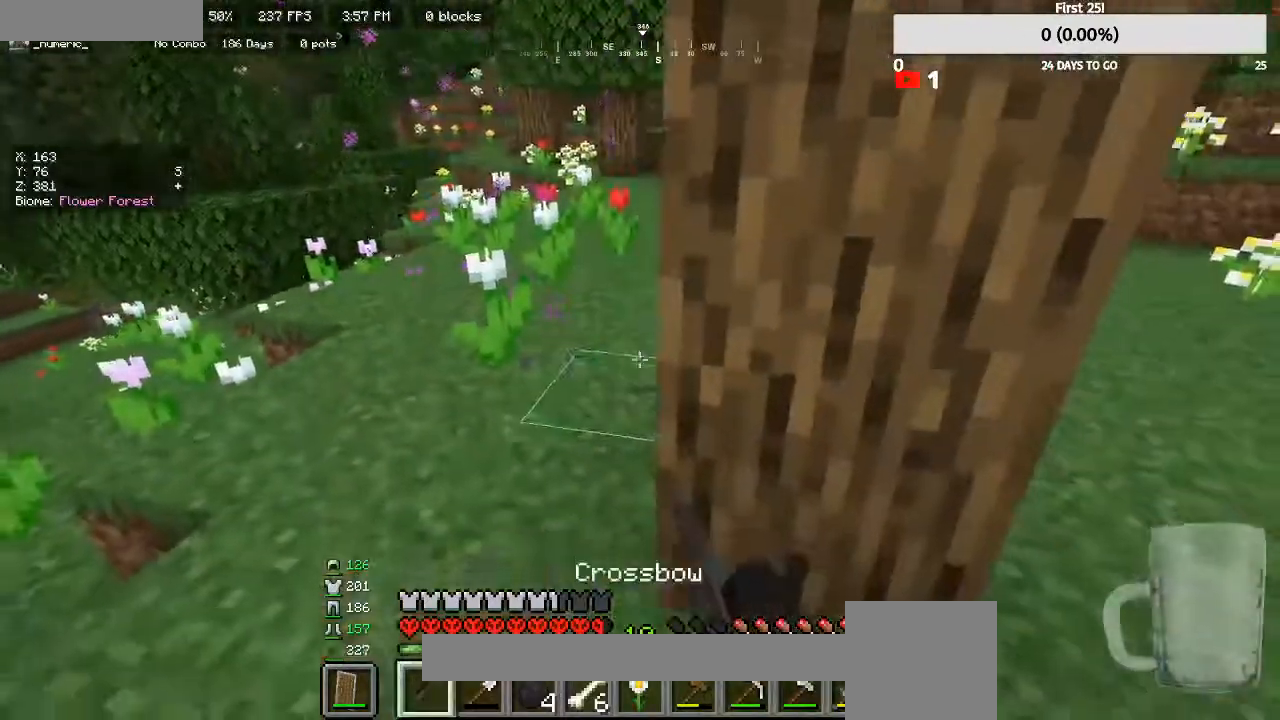
{"keys": [], "mouse": [], "events": [[33, "d", "down"], [167, "d", "up"]]}
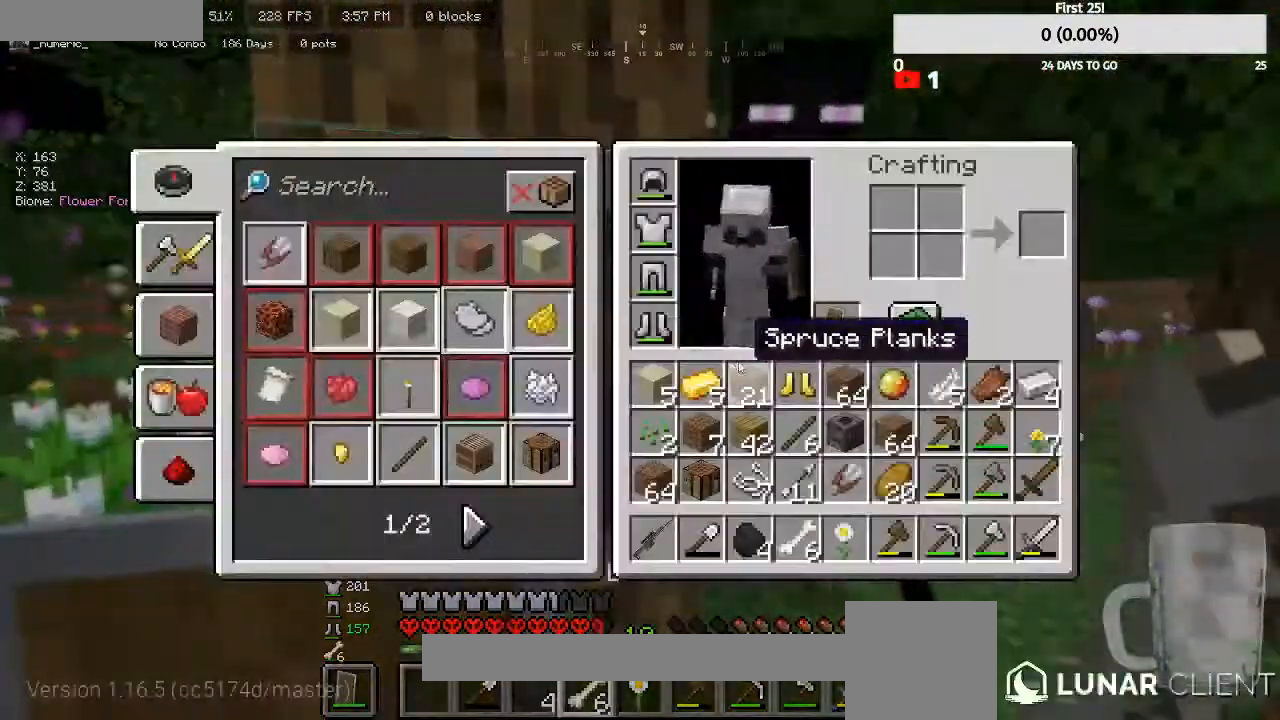
{"keys": [], "mouse": [], "events": []}
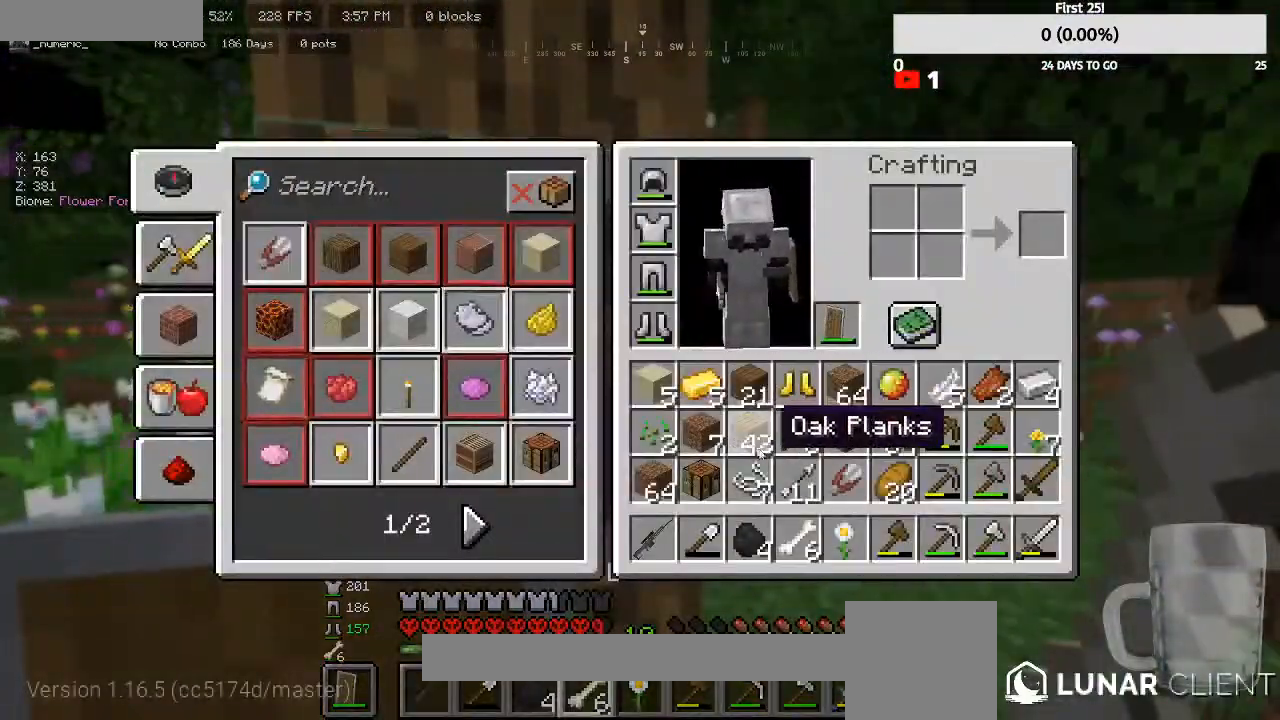
{"keys": [], "mouse": [], "events": []}
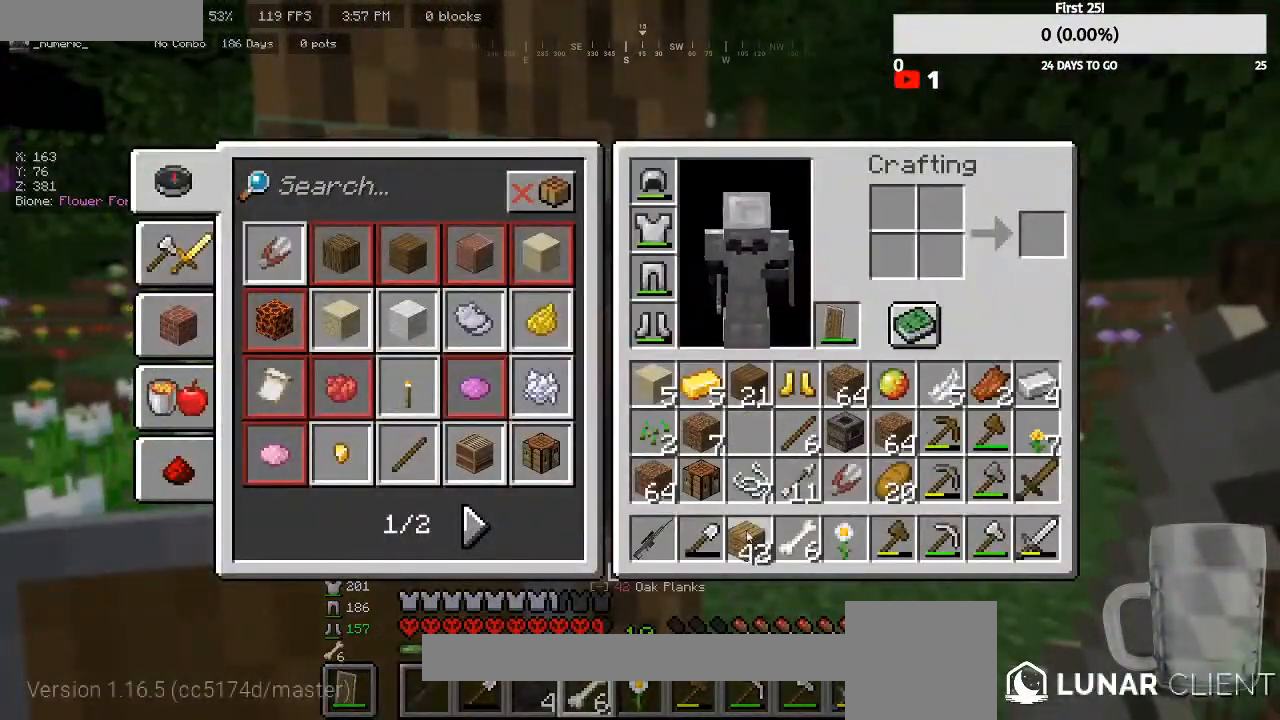
{"keys": [], "mouse": [], "events": []}